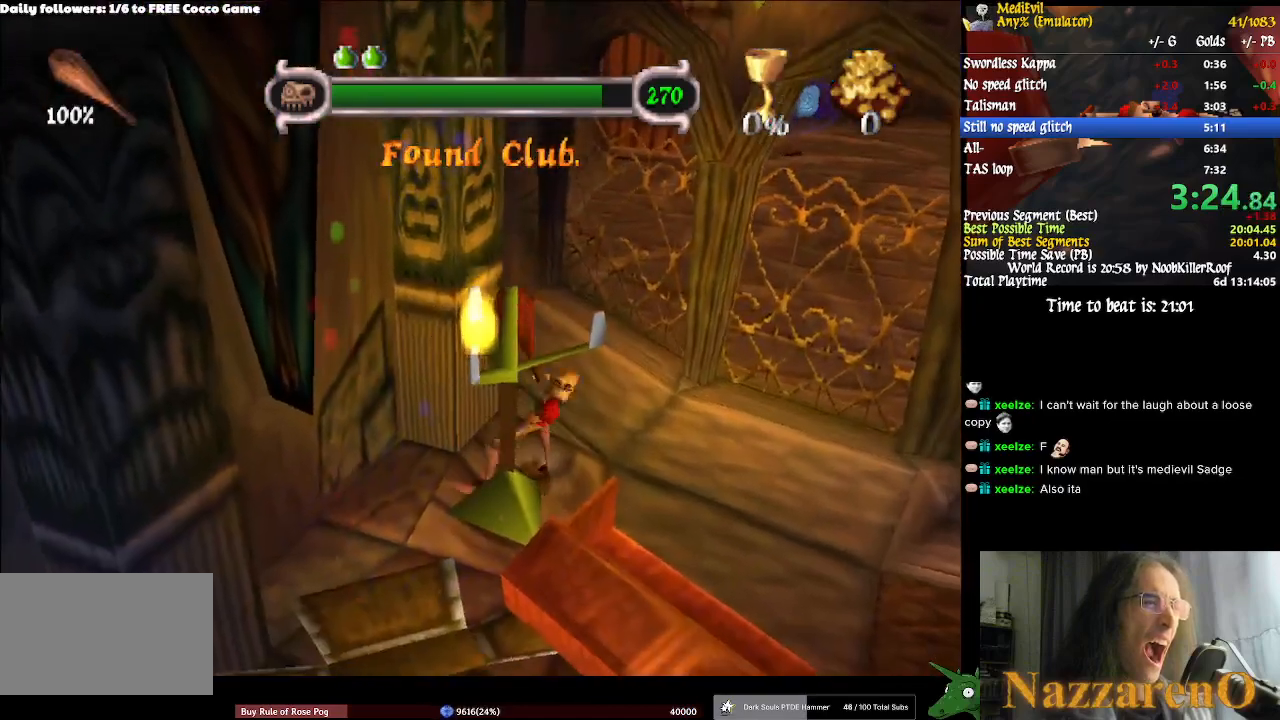
Gameplay with a controller (PlayStation layout); each line is a JSON object with the inputs held at the frame after it (dt_ms = milliseconds from this image to that frame). "events" lists button and stick changes between this image and that frame as [ms after this image, input, new state], when the widget could be followed in between. Not read: DPAD_LEFT L2 L3 R1 R2 R3.
{"dt_ms": 500, "buttons": [], "left_stick": "left", "right_stick": "center"}
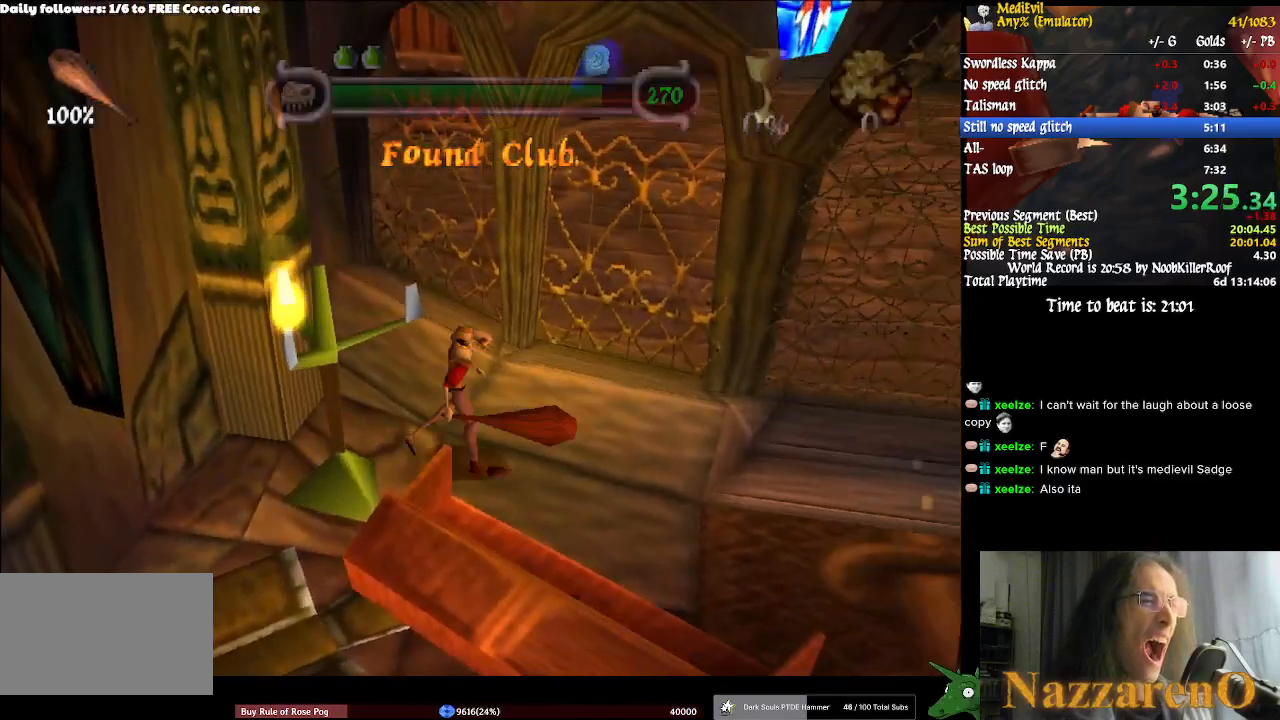
{"dt_ms": 500, "buttons": [], "left_stick": "left", "right_stick": "center", "events": []}
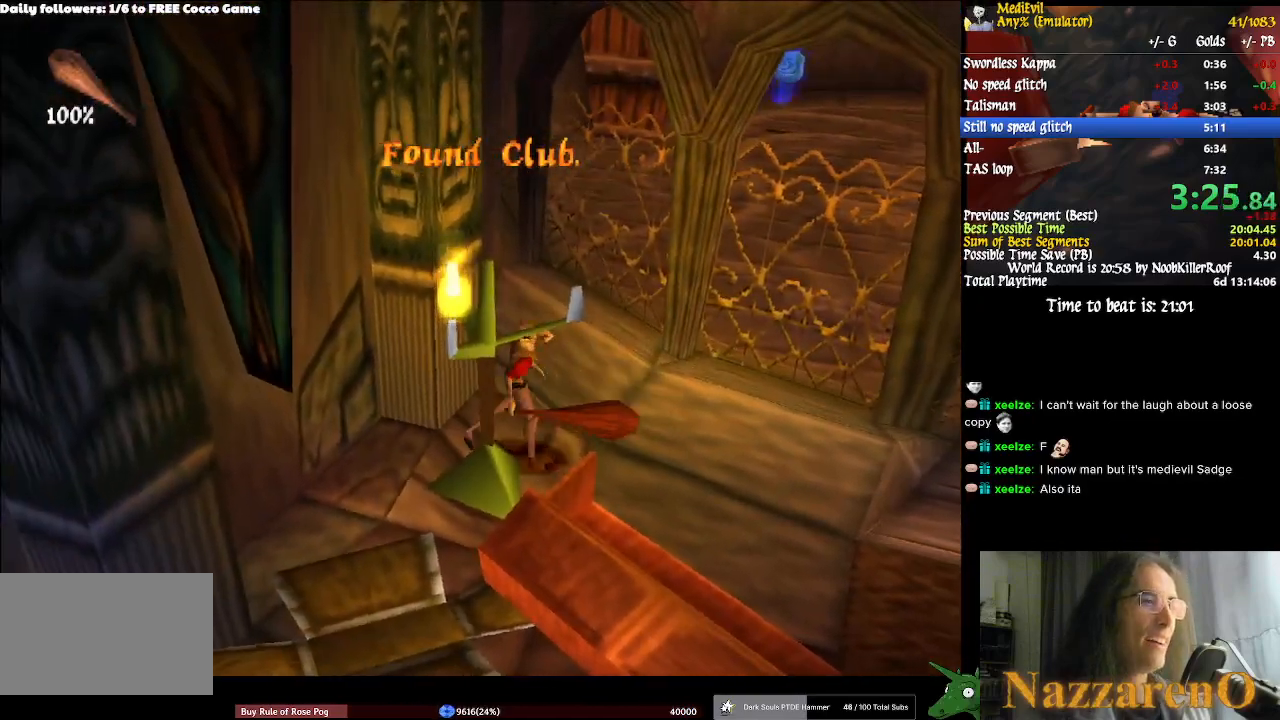
{"dt_ms": 500, "buttons": ["CIRCLE"], "left_stick": "center", "right_stick": "center", "events": [[33, "left_stick", "center"], [500, "CIRCLE", "down"]]}
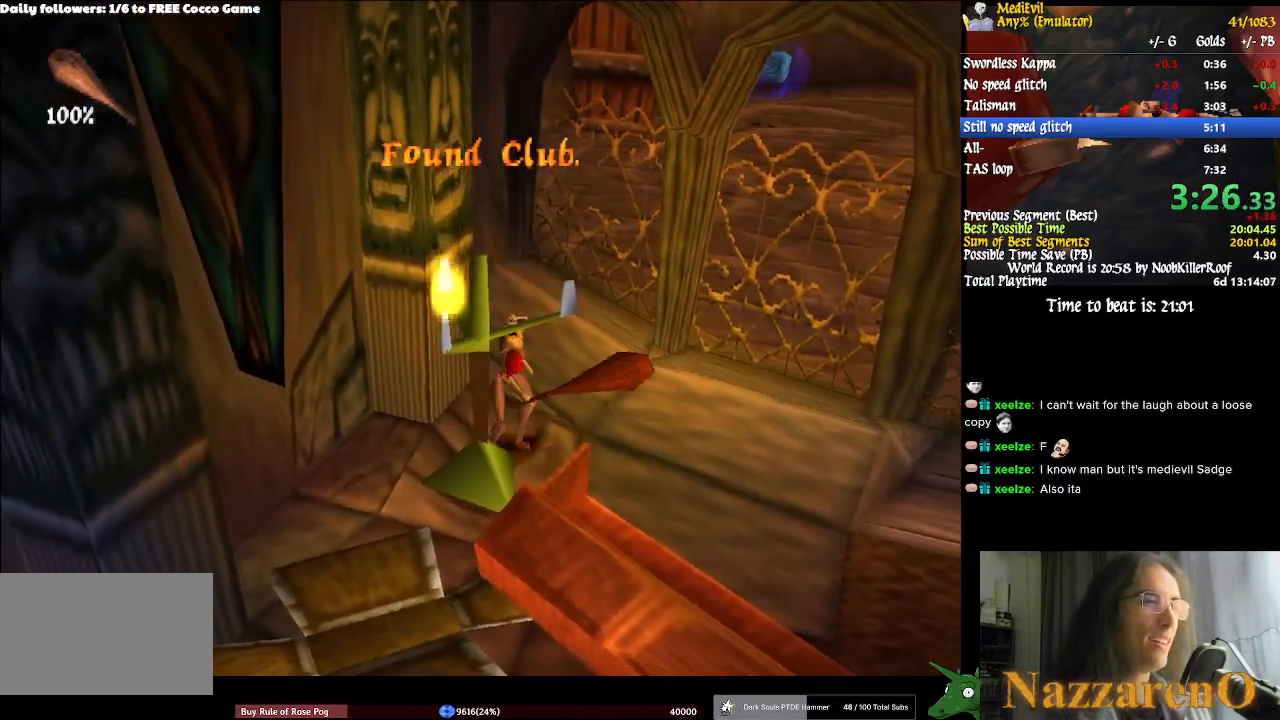
{"dt_ms": 1000, "buttons": ["CIRCLE", "SQUARE"], "left_stick": "center", "right_stick": "center", "events": [[33, "SQUARE", "down"], [333, "SQUARE", "up"], [700, "CIRCLE", "up"], [767, "CIRCLE", "down"], [800, "SQUARE", "down"]]}
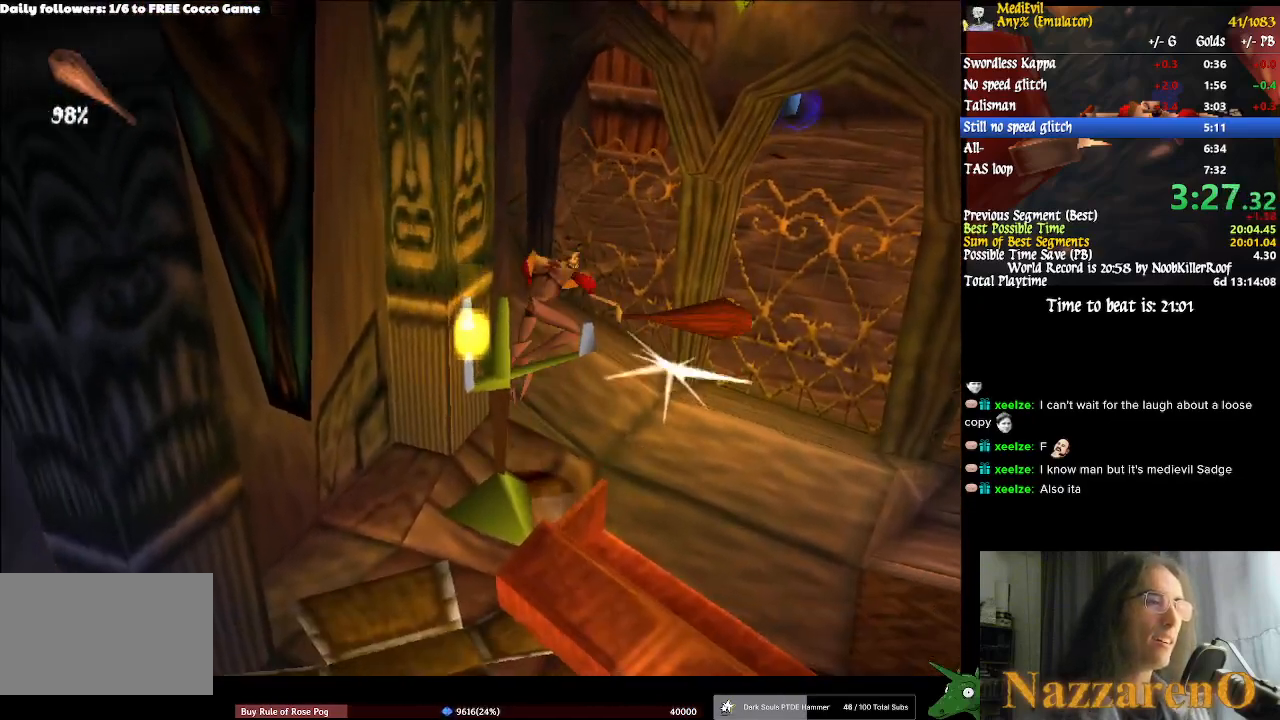
{"dt_ms": 1000, "buttons": ["CIRCLE", "SQUARE"], "left_stick": "center", "right_stick": "center", "events": [[200, "SQUARE", "up"], [233, "CIRCLE", "up"], [600, "CIRCLE", "down"], [633, "SQUARE", "down"]]}
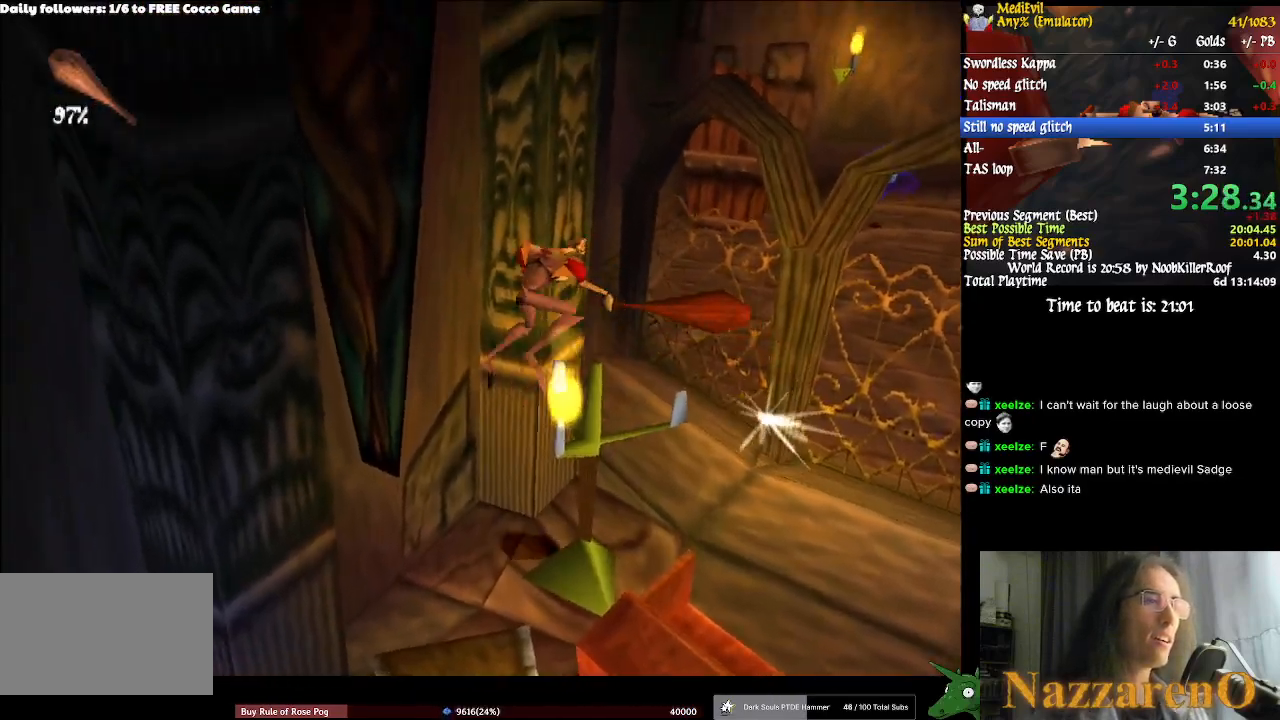
{"dt_ms": 500, "buttons": ["CIRCLE"], "left_stick": "up", "right_stick": "center"}
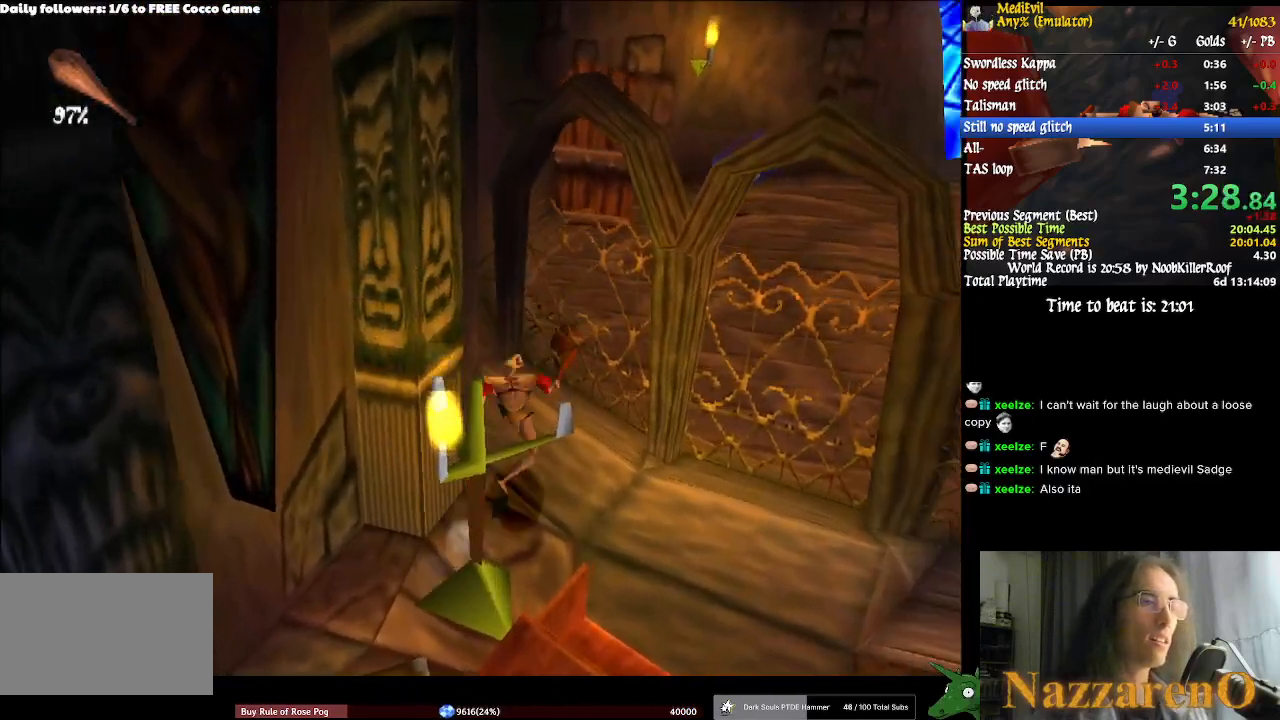
{"dt_ms": 500, "buttons": ["CIRCLE"], "left_stick": "up", "right_stick": "center", "events": []}